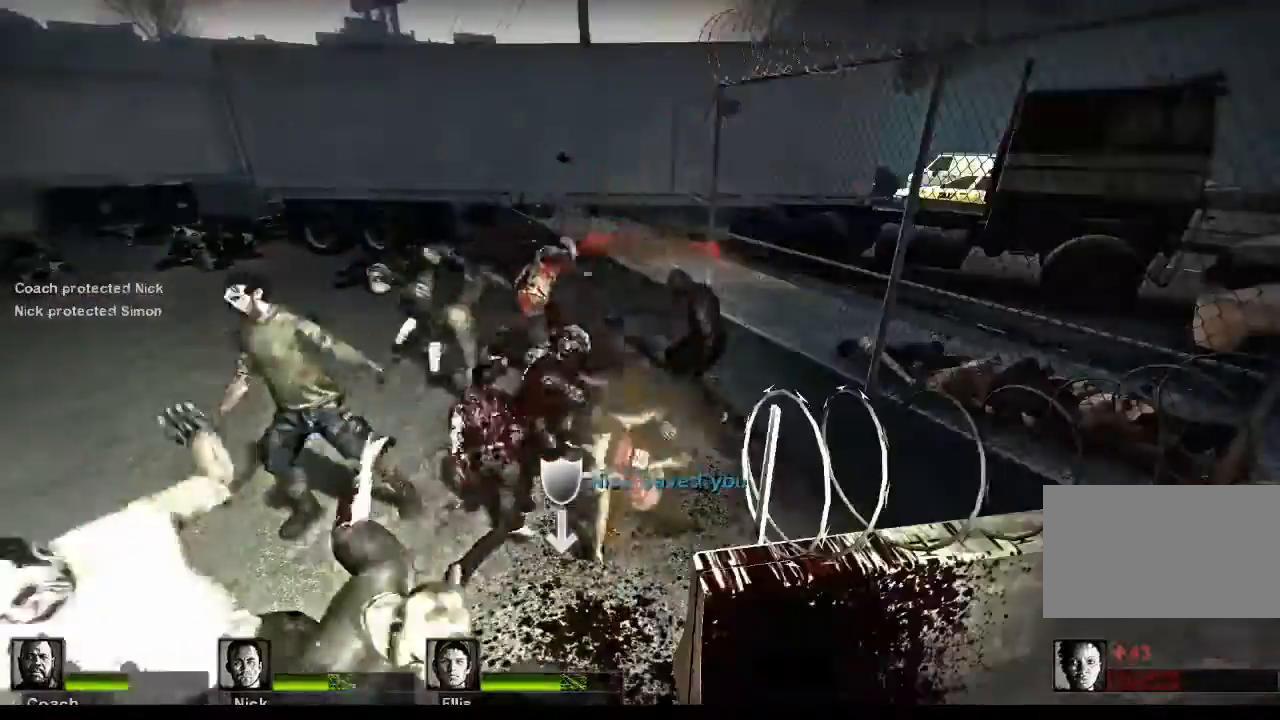
Gameplay with keyboard and mouse; each line is a JSON object with the keys and mouse buttons held at the frame after it. "events" lists presses ("down") and releases ("up") of "1", "2", "3", "4", "5", "a", "alt", "c", "caps_lock", "ctrl", "d", "e", "f", "g", "q", "r", "s", "shift", "space", "t", "tab", "v", "w", "x", "z", "mouse_left", "mouse_wheel" and "mouse_right" between this image and that frame as [ms after this image, input, new state], when the widget could be followed in between. "mouse_left", "mouse_wheel", "mouse_right" = the "left", "wheel", "right" buttons of the "mouse" list. No other keys are recorded. "wheel" means that the mouse wheel is clicked or scrolled. Not read: mouse_move.
{"keys": ["w"], "mouse": [], "events": [[267, "w", "down"]]}
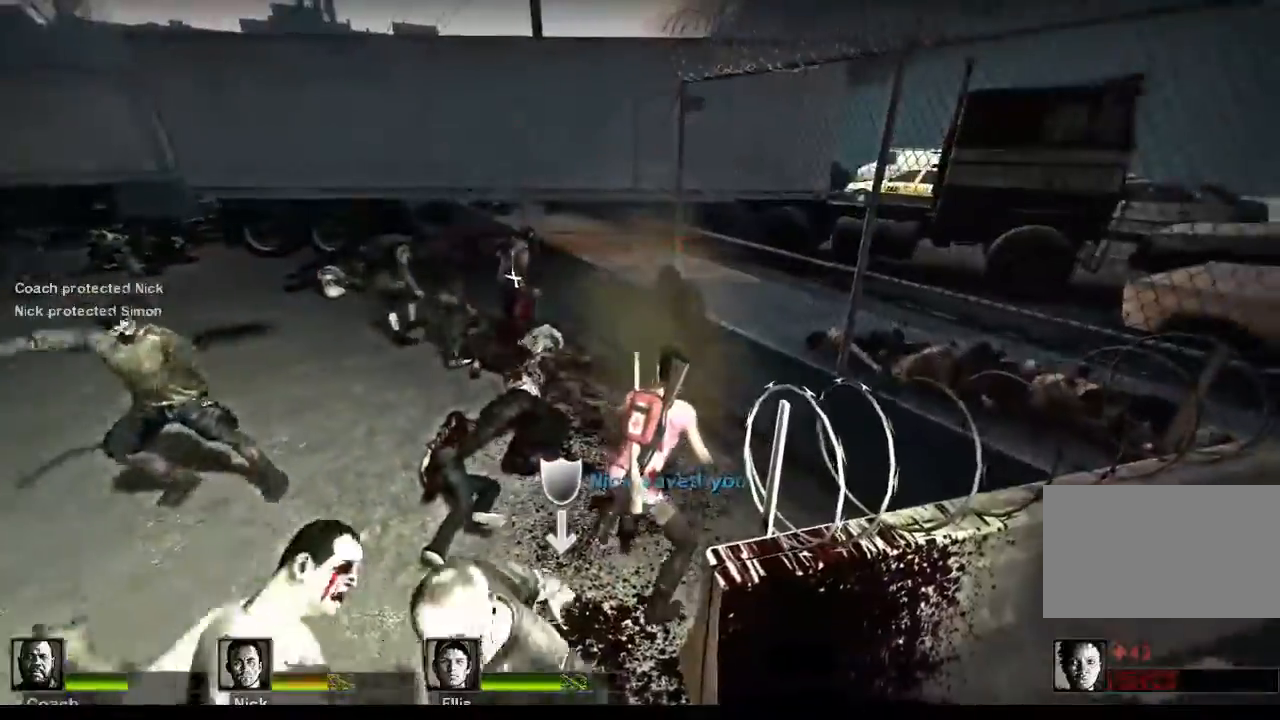
{"keys": ["w"], "mouse": [], "events": []}
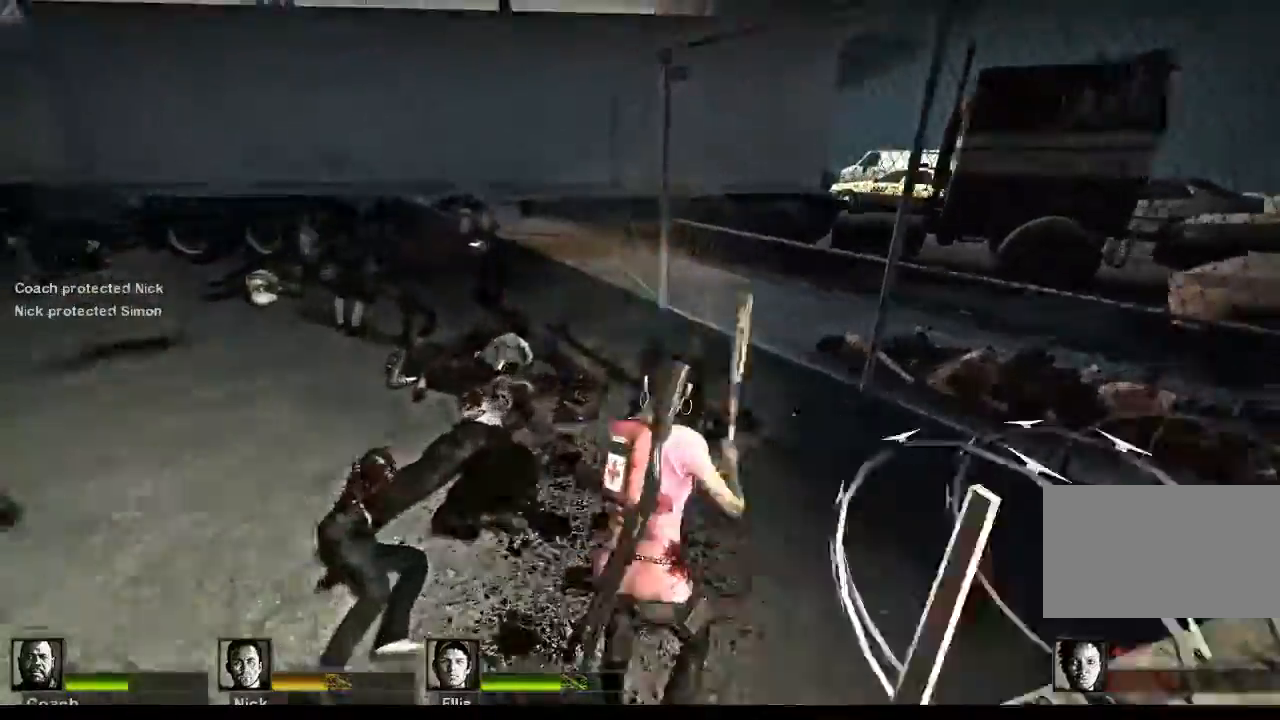
{"keys": [], "mouse": [], "events": [[100, "mouse_right", "down"], [267, "mouse_right", "up"], [300, "mouse_right", "down"], [300, "w", "up"], [433, "mouse_right", "up"]]}
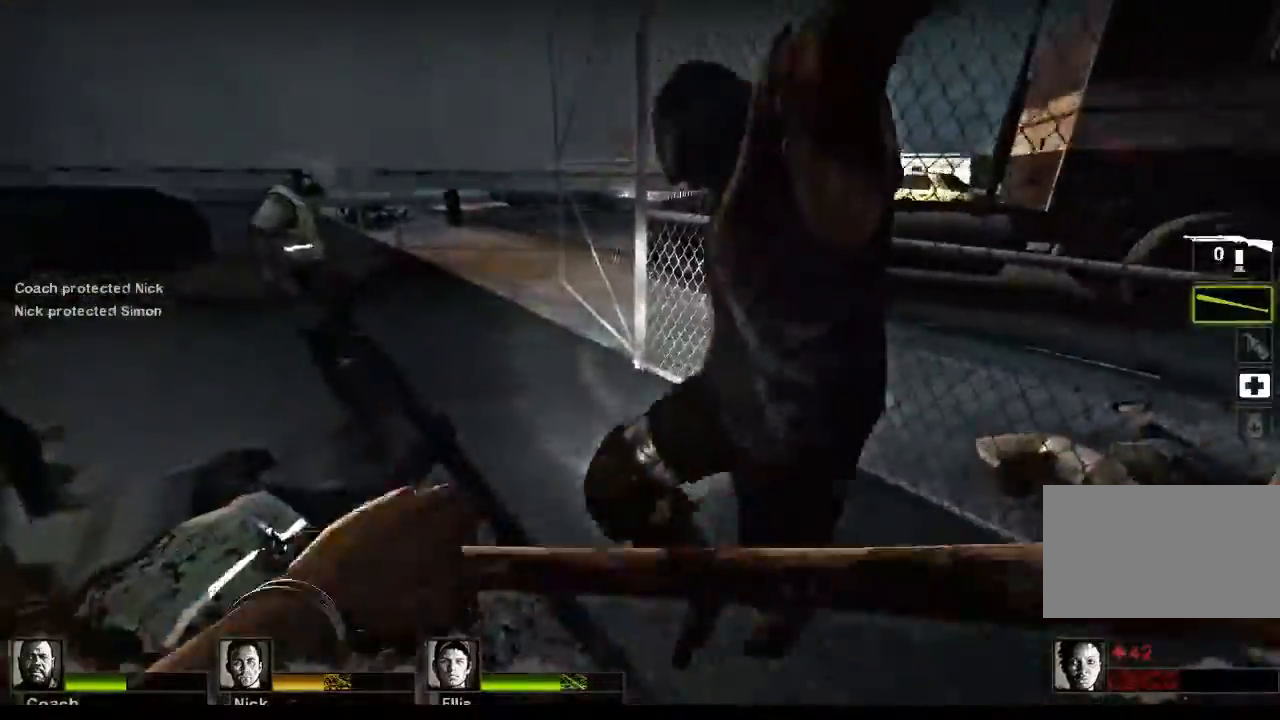
{"keys": ["w"], "mouse": ["left"], "events": [[233, "w", "down"], [267, "mouse_left", "down"]]}
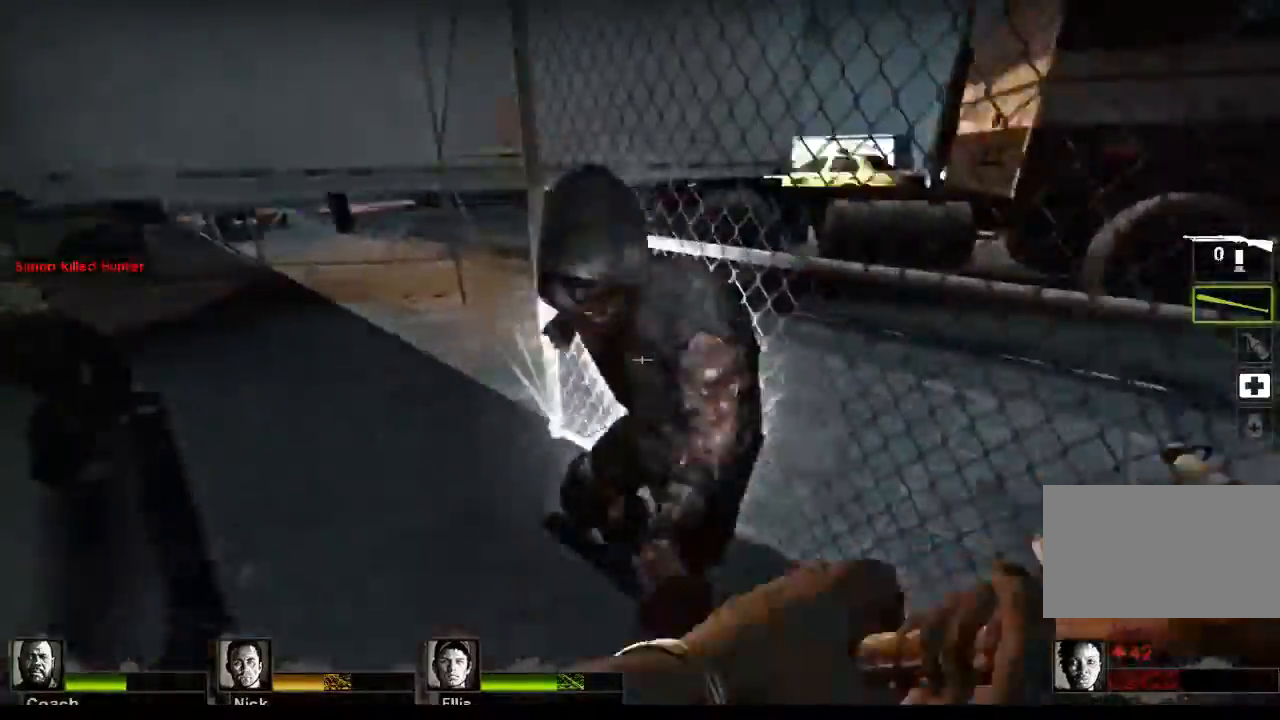
{"keys": [], "mouse": [], "events": [[100, "w", "up"], [233, "mouse_left", "up"]]}
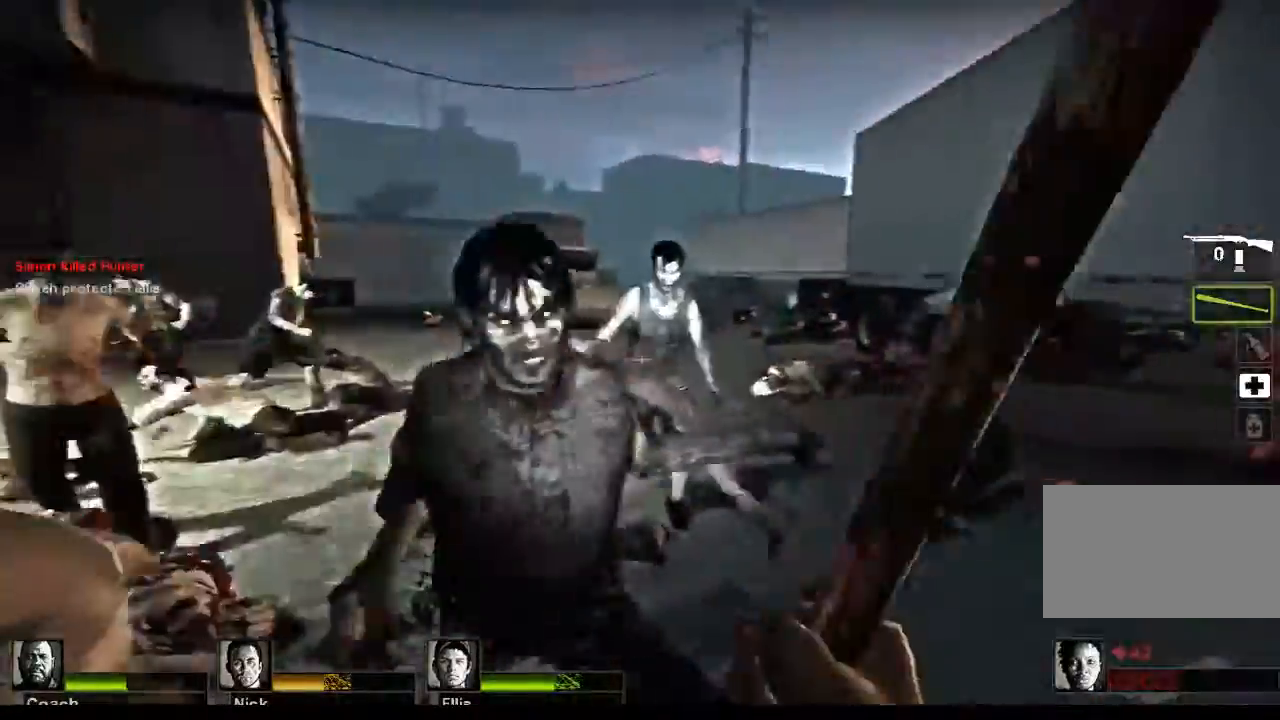
{"keys": [], "mouse": ["left"], "events": [[267, "mouse_left", "down"]]}
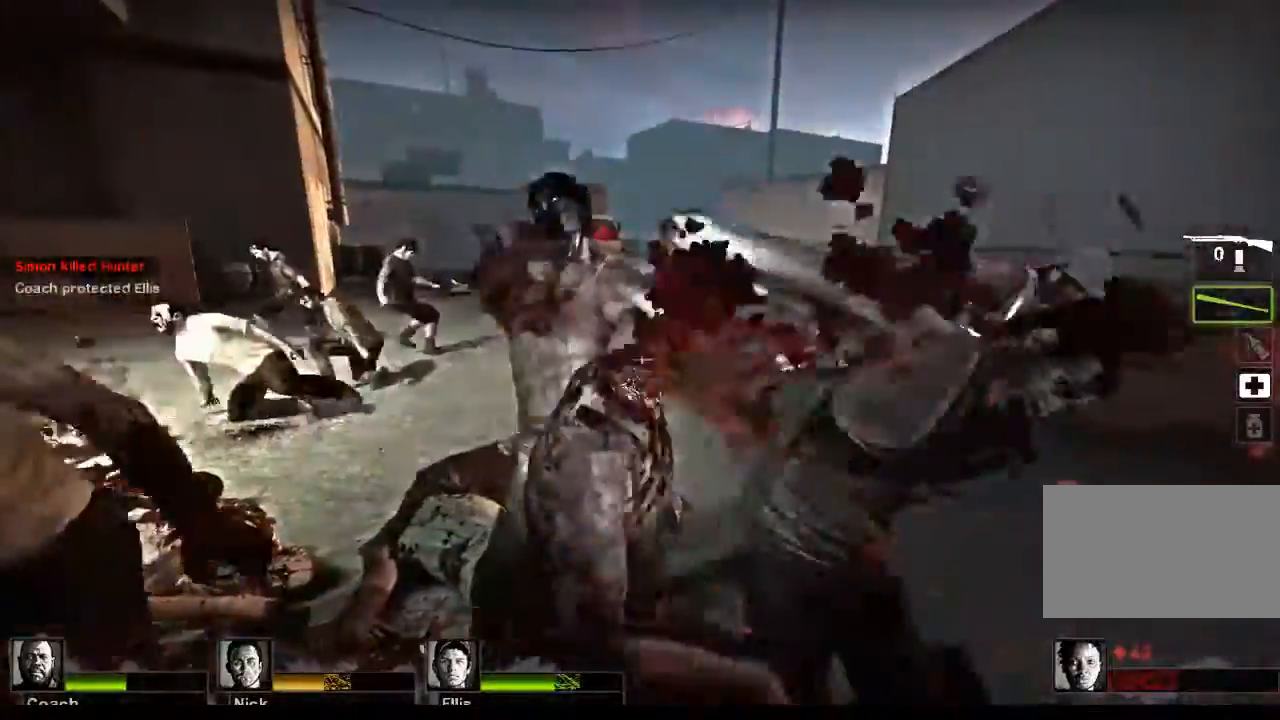
{"keys": ["a"], "mouse": [], "events": [[133, "a", "down"], [300, "mouse_left", "up"]]}
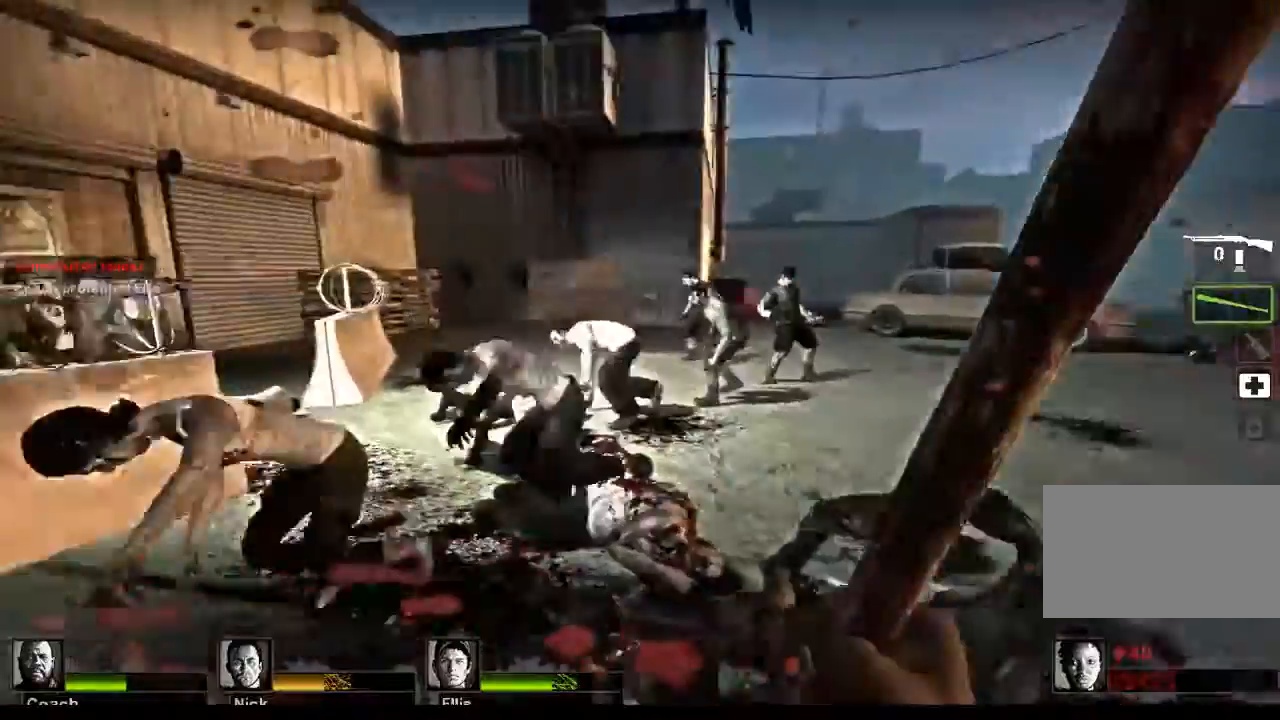
{"keys": ["w"], "mouse": ["left"], "events": [[67, "w", "down"], [200, "mouse_left", "down"], [333, "a", "up"]]}
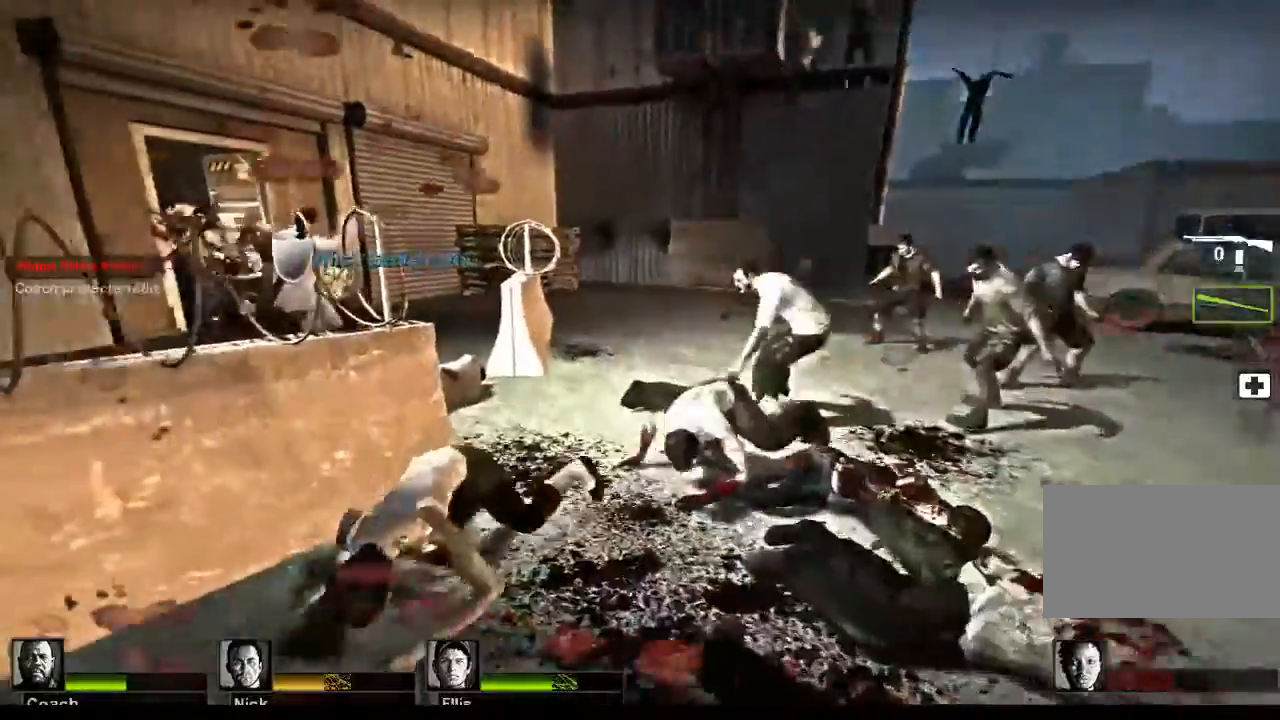
{"keys": [], "mouse": ["right"], "events": [[100, "mouse_left", "up"], [267, "w", "up"], [400, "mouse_right", "down"]]}
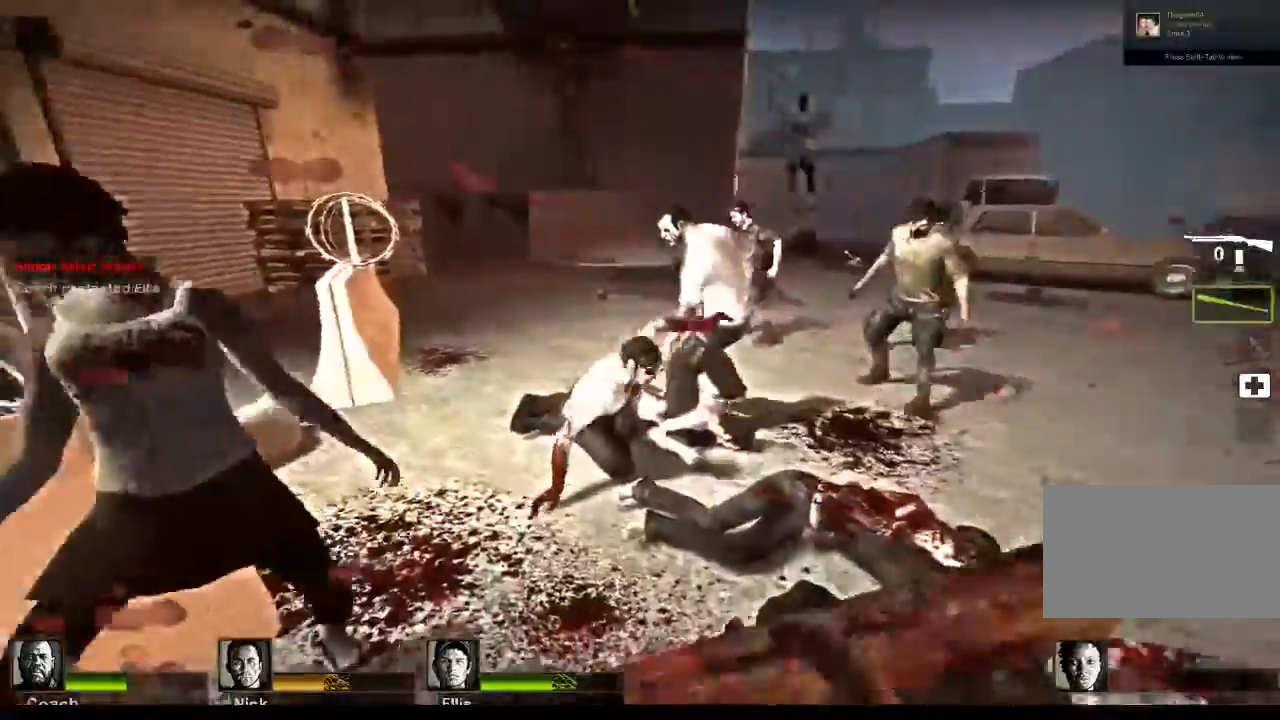
{"keys": ["a", "w"], "mouse": [], "events": [[33, "a", "down"], [133, "w", "down"], [233, "mouse_right", "up"]]}
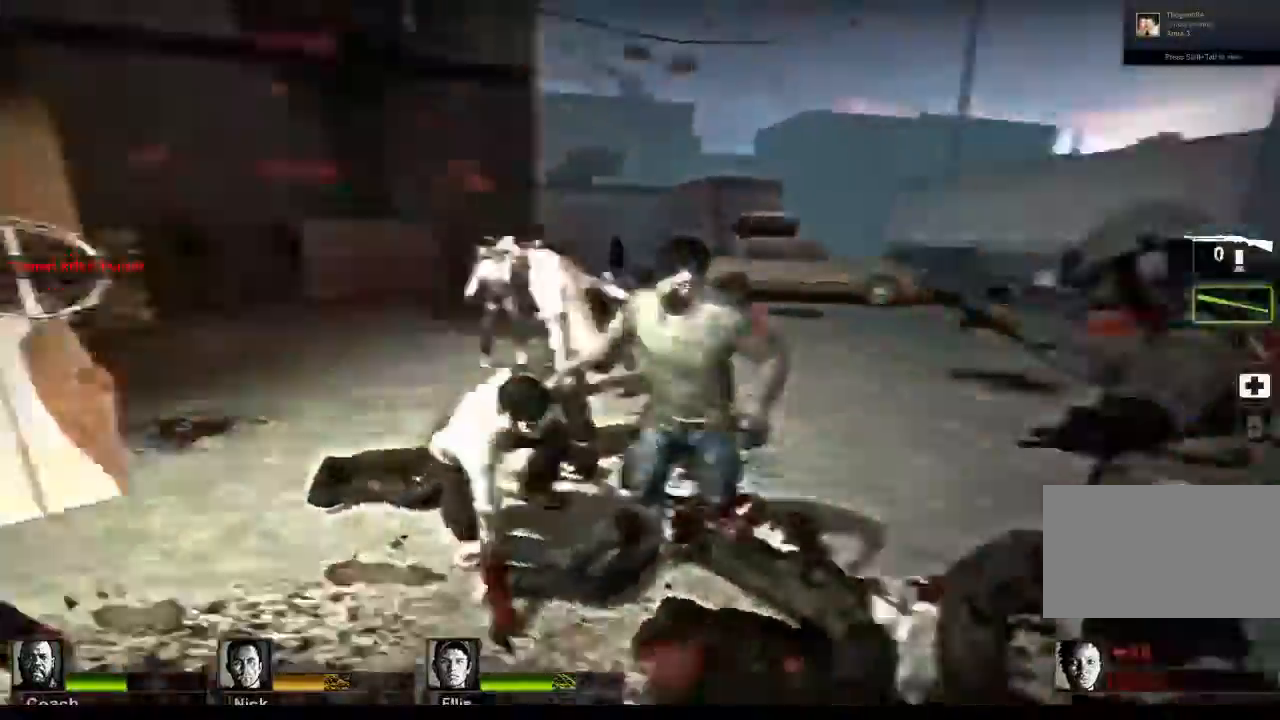
{"keys": ["a"], "mouse": ["left"], "events": [[133, "mouse_left", "down"], [300, "w", "up"]]}
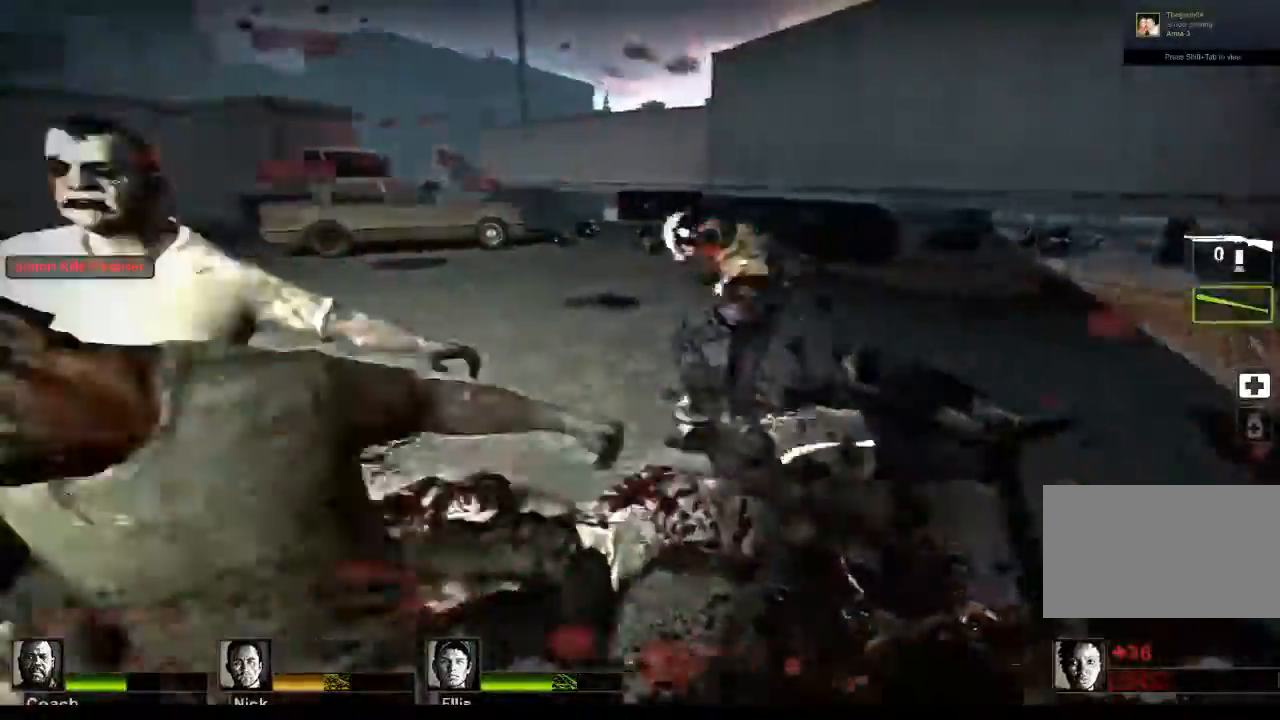
{"keys": [], "mouse": [], "events": [[433, "a", "up"], [433, "mouse_left", "up"]]}
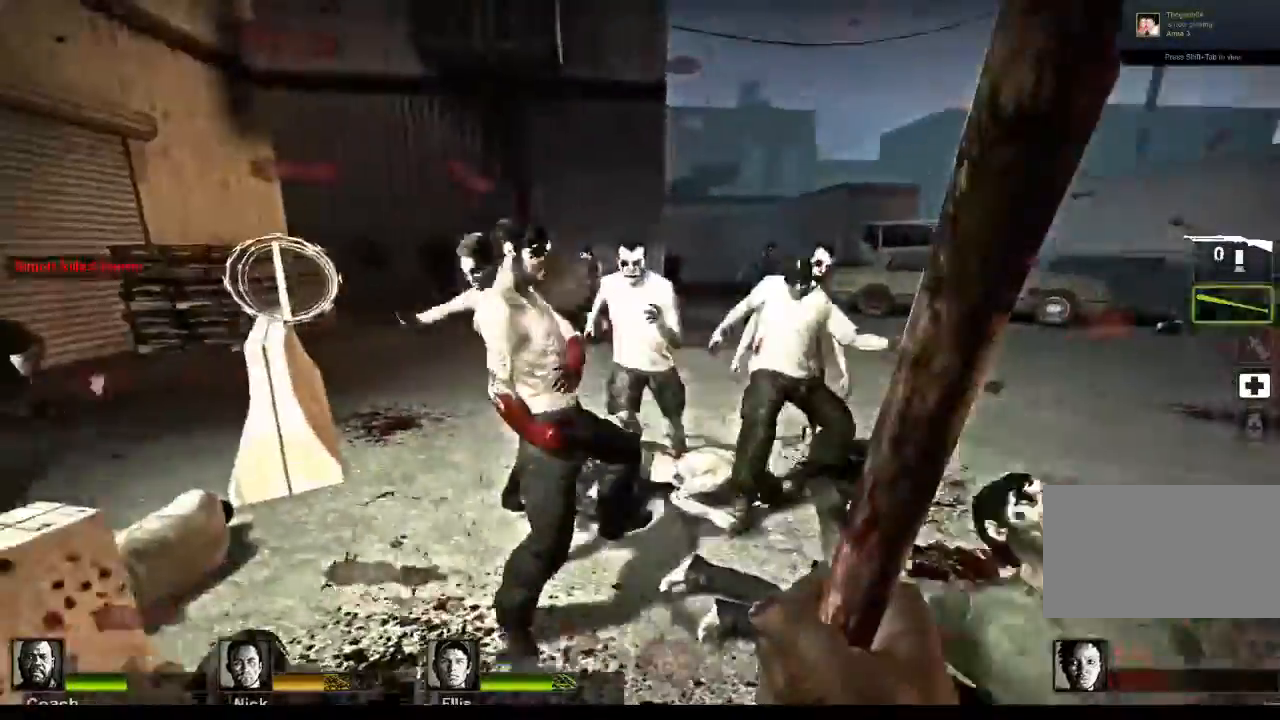
{"keys": ["w"], "mouse": ["left"], "events": [[133, "mouse_left", "down"], [133, "w", "down"]]}
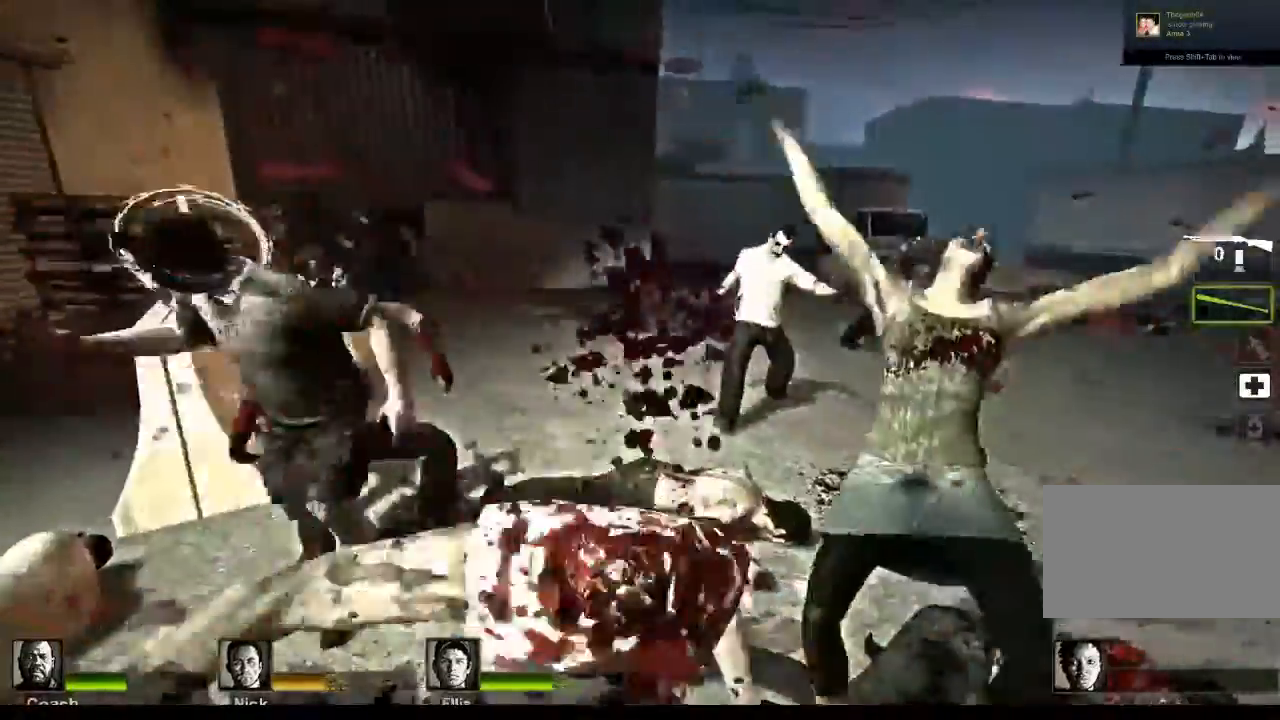
{"keys": ["a", "w"], "mouse": ["left"], "events": [[133, "mouse_left", "up"], [200, "a", "down"], [367, "mouse_left", "down"]]}
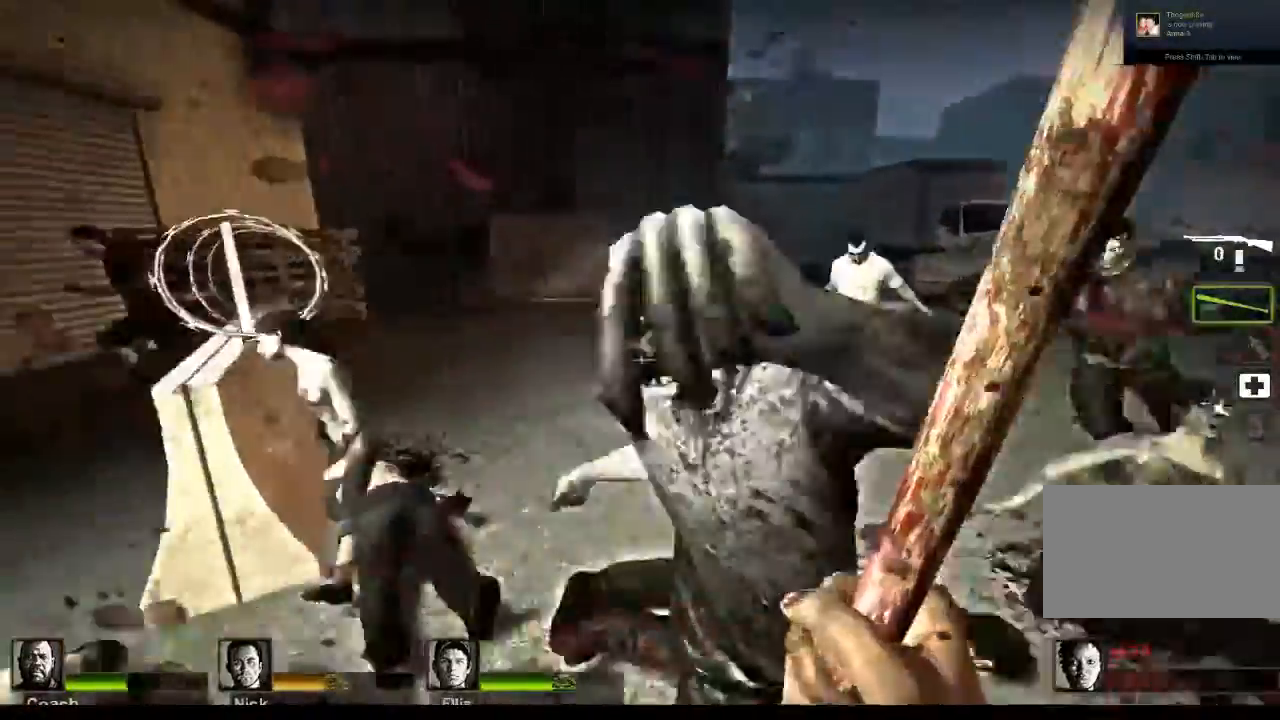
{"keys": ["a", "w"], "mouse": [], "events": [[400, "mouse_left", "up"]]}
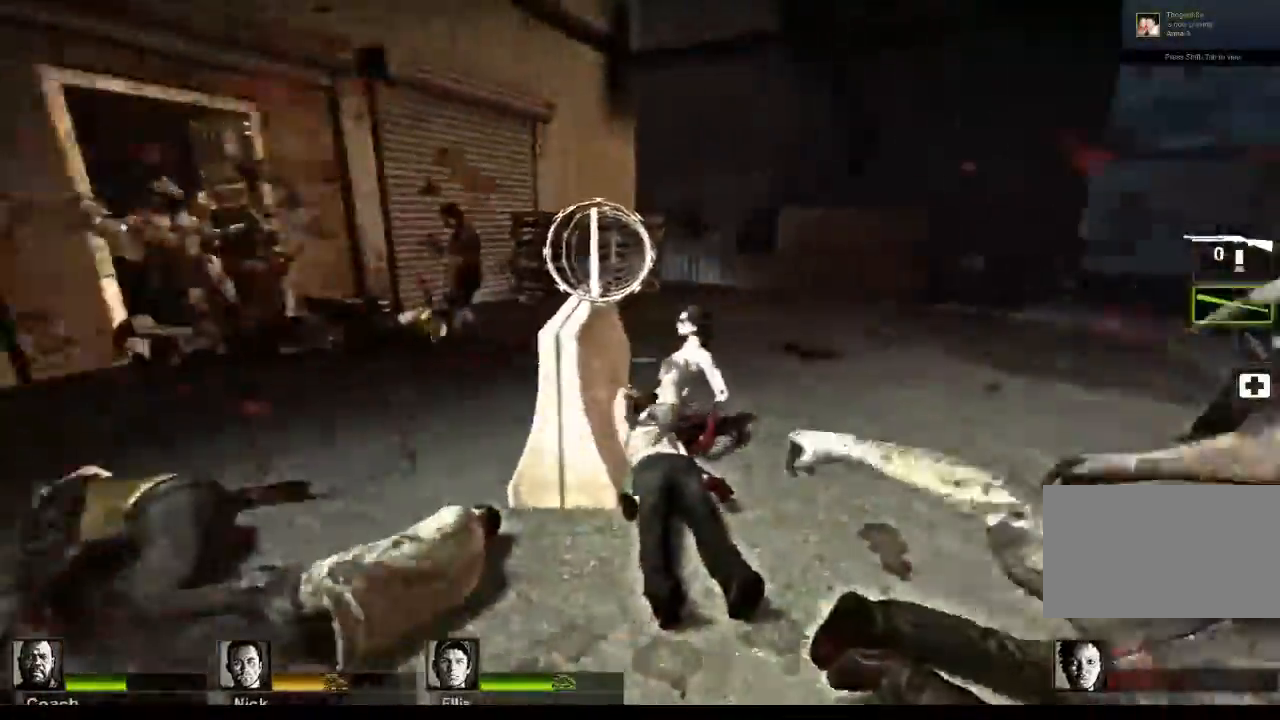
{"keys": ["w"], "mouse": [], "events": [[333, "a", "up"]]}
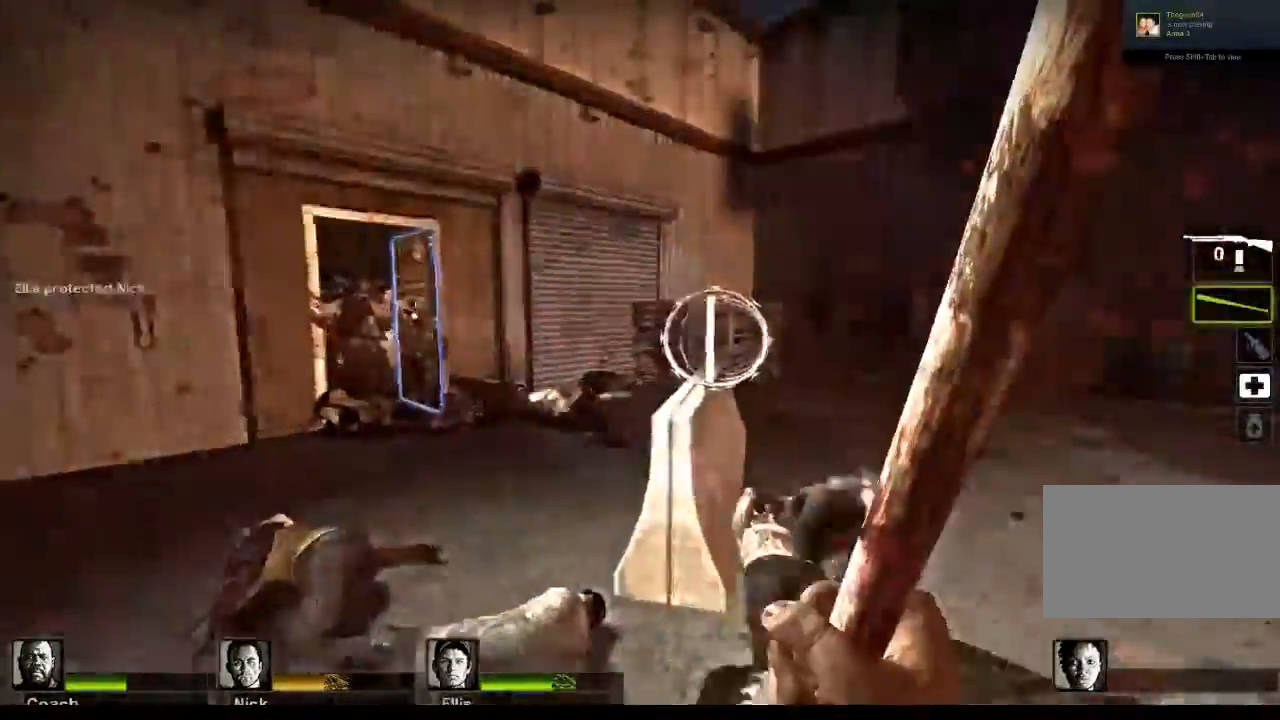
{"keys": ["a"], "mouse": ["left"], "events": [[100, "mouse_left", "down"], [100, "w", "up"], [333, "a", "down"]]}
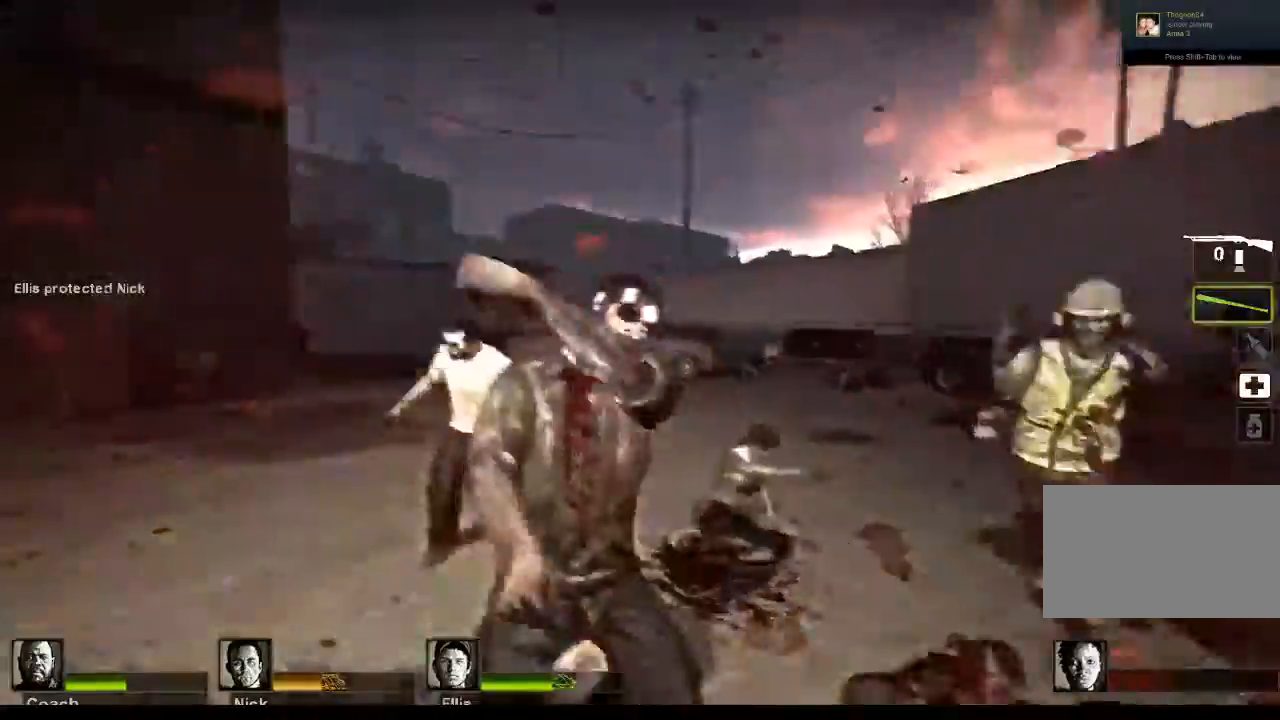
{"keys": ["a"], "mouse": ["right"], "events": [[200, "mouse_left", "up"], [333, "mouse_right", "down"]]}
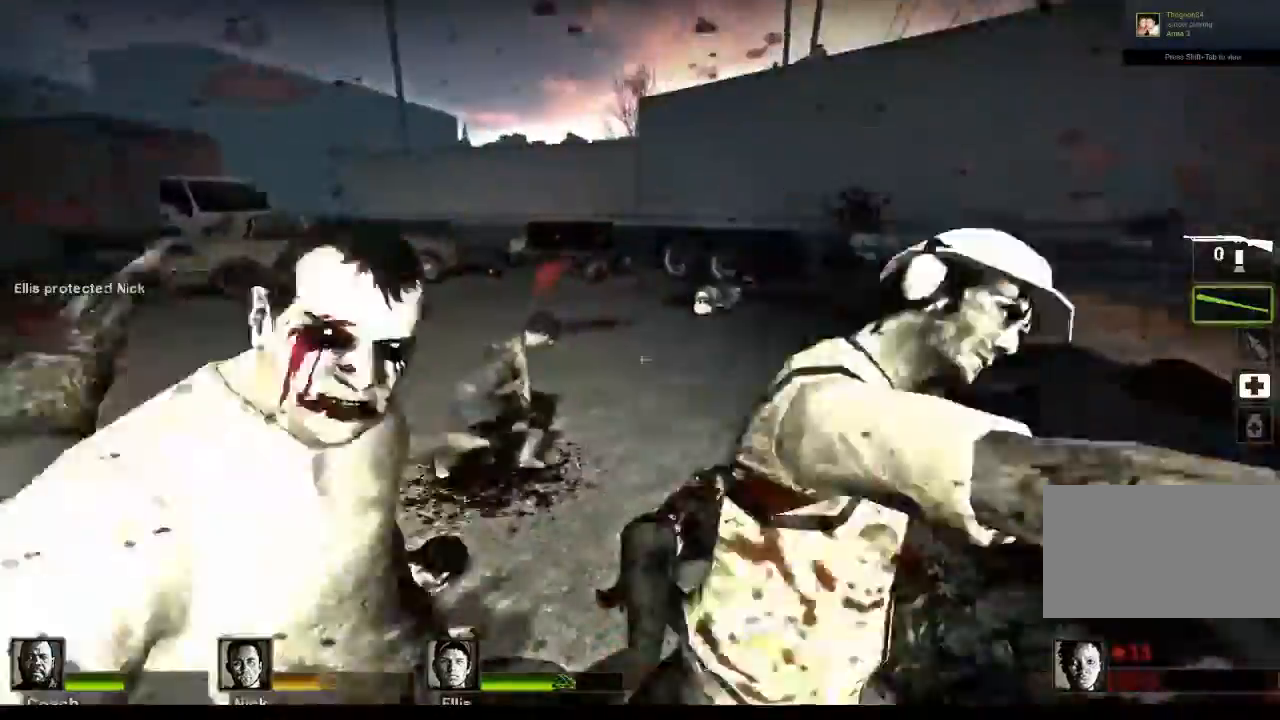
{"keys": ["a", "s"], "mouse": ["left"], "events": [[67, "s", "down"], [233, "mouse_right", "up"], [467, "mouse_left", "down"]]}
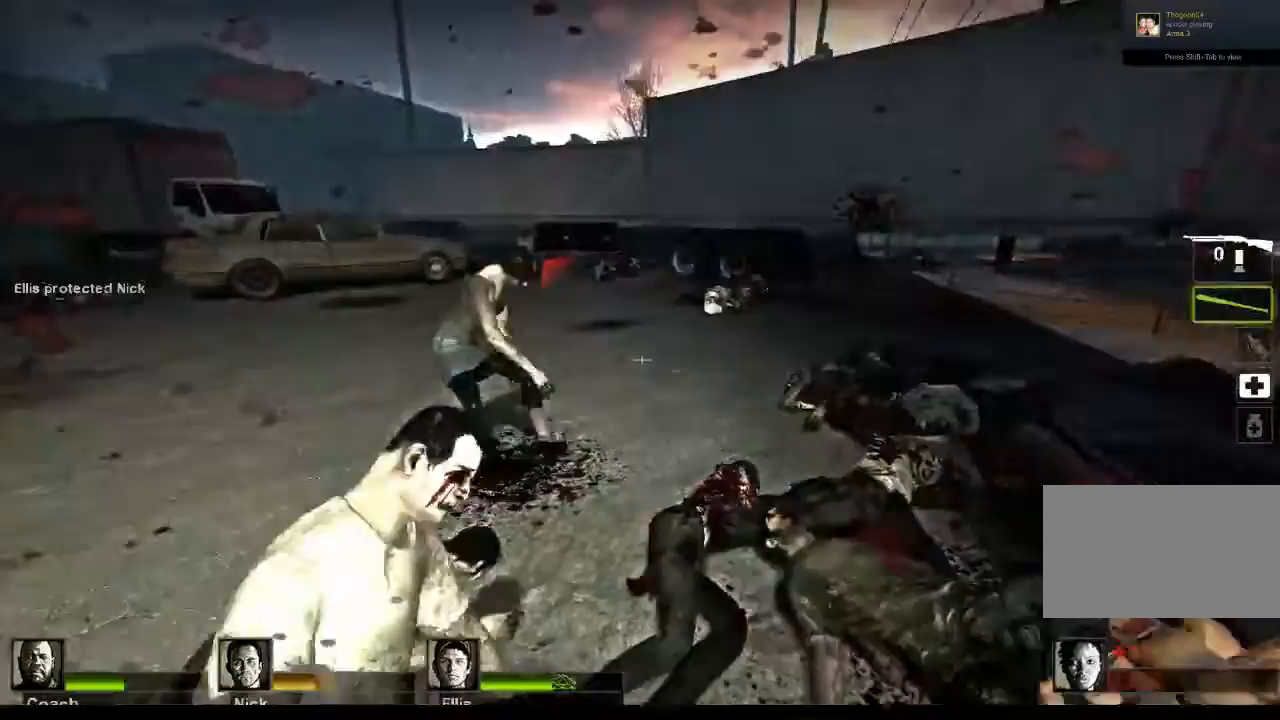
{"keys": ["a"], "mouse": [], "events": [[100, "s", "up"], [433, "mouse_left", "up"]]}
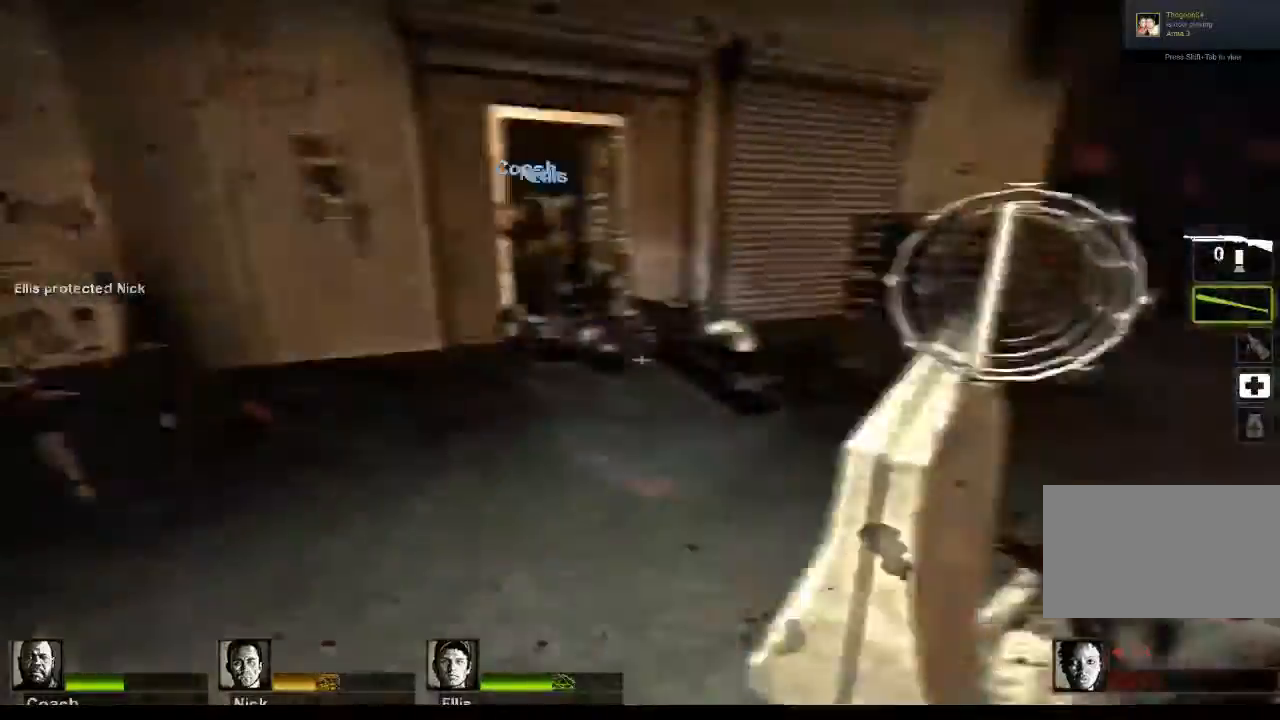
{"keys": ["w"], "mouse": [], "events": [[100, "w", "down"], [300, "a", "up"]]}
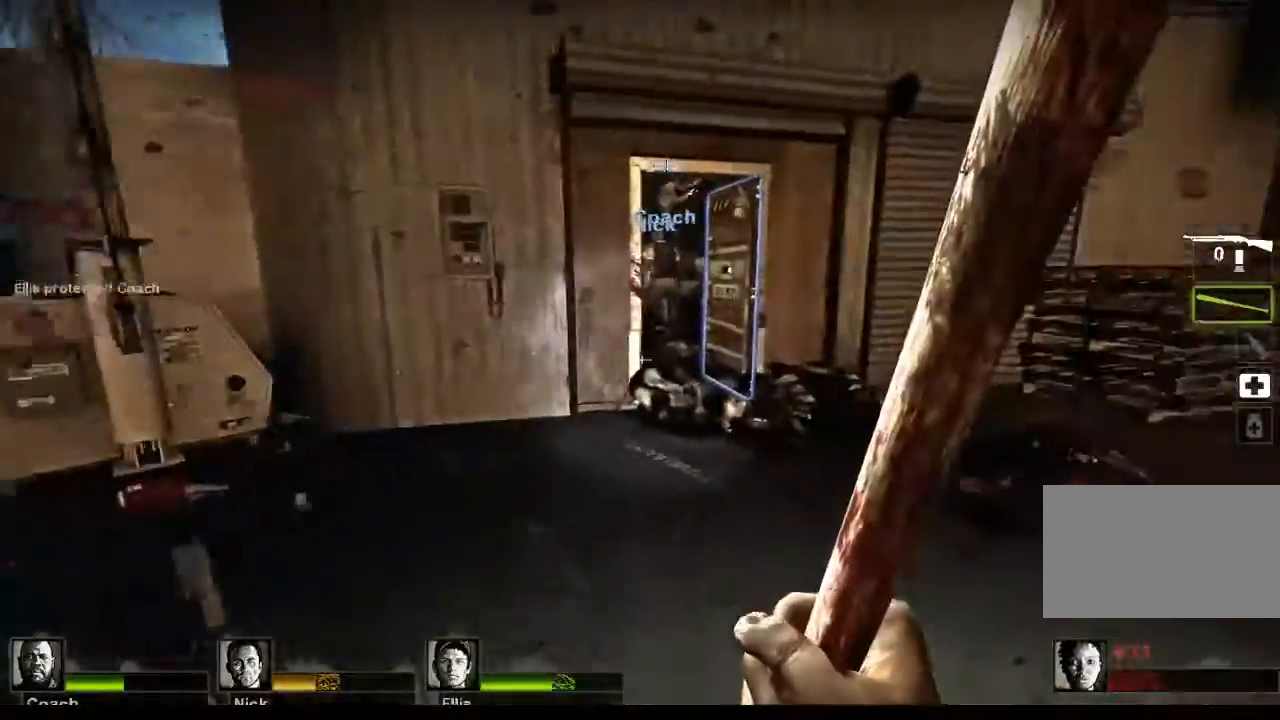
{"keys": ["w"], "mouse": [], "events": []}
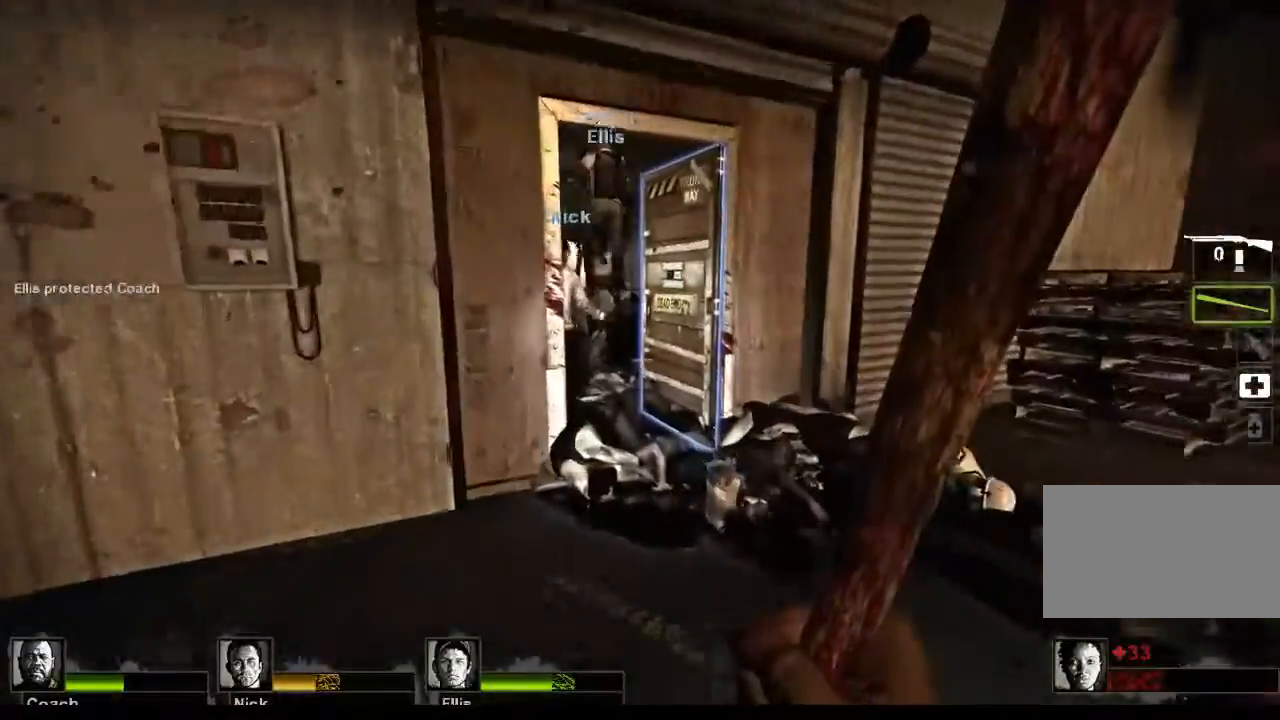
{"keys": ["w"], "mouse": [], "events": [[67, "d", "down"], [133, "d", "up"]]}
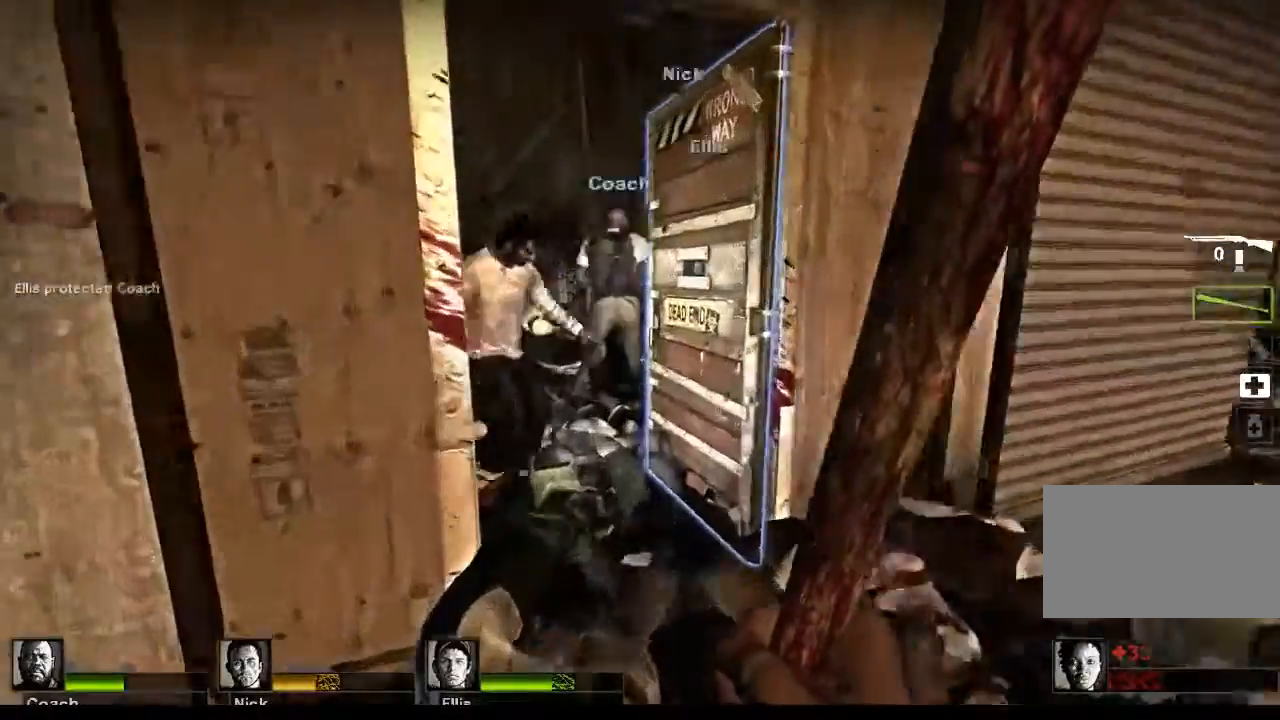
{"keys": ["a", "w"], "mouse": ["left"], "events": [[267, "mouse_left", "down"], [500, "a", "down"]]}
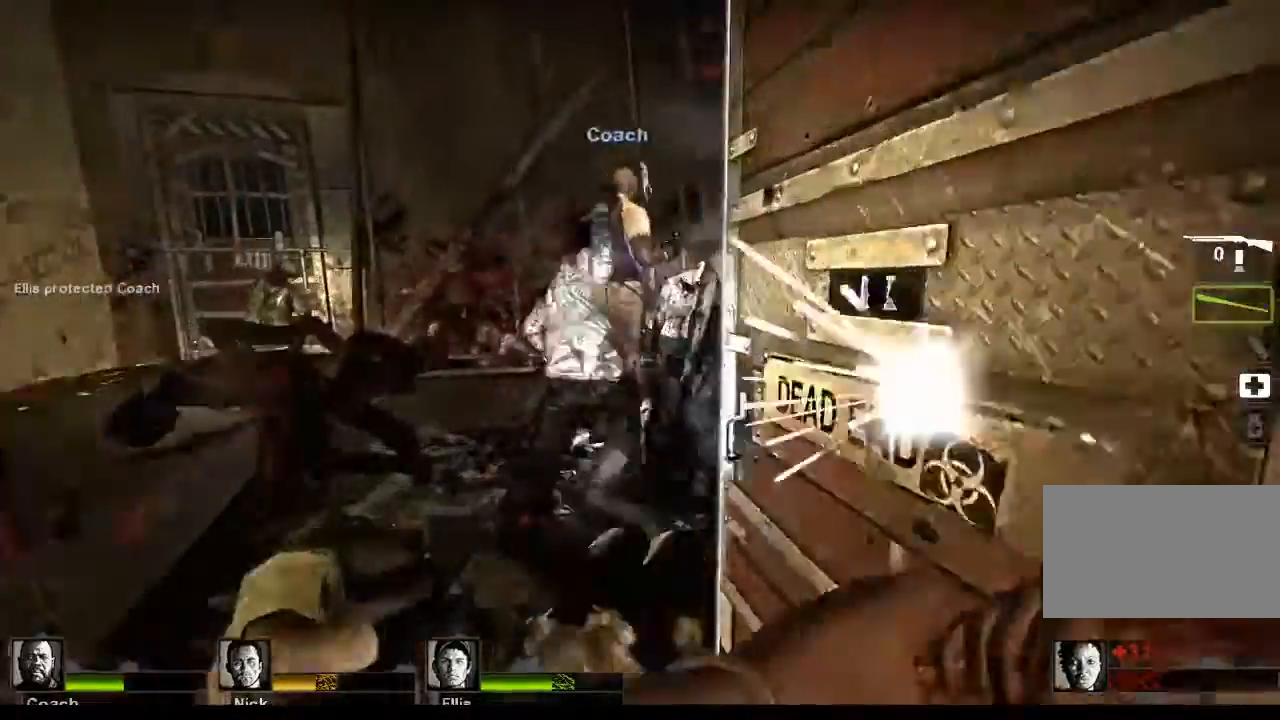
{"keys": ["a"], "mouse": [], "events": [[167, "w", "up"], [233, "mouse_left", "up"], [400, "e", "down"], [467, "e", "up"]]}
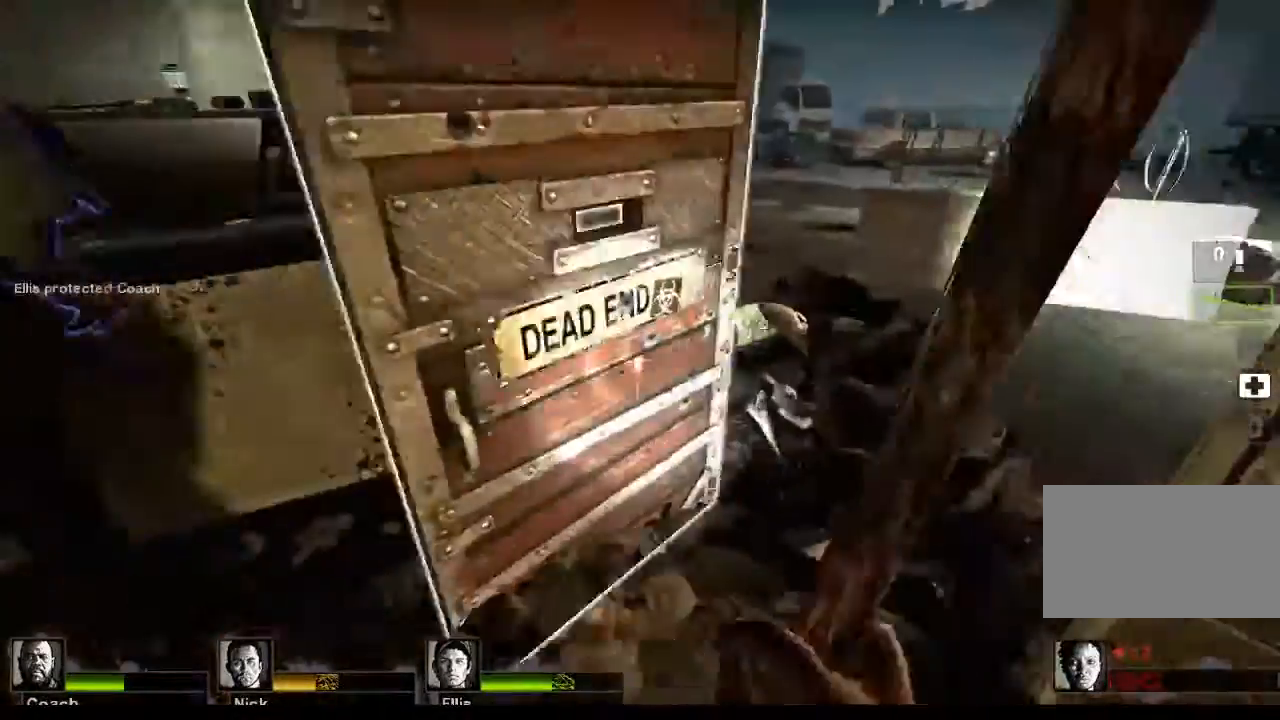
{"keys": [], "mouse": [], "events": [[233, "a", "up"], [233, "s", "down"], [333, "s", "up"]]}
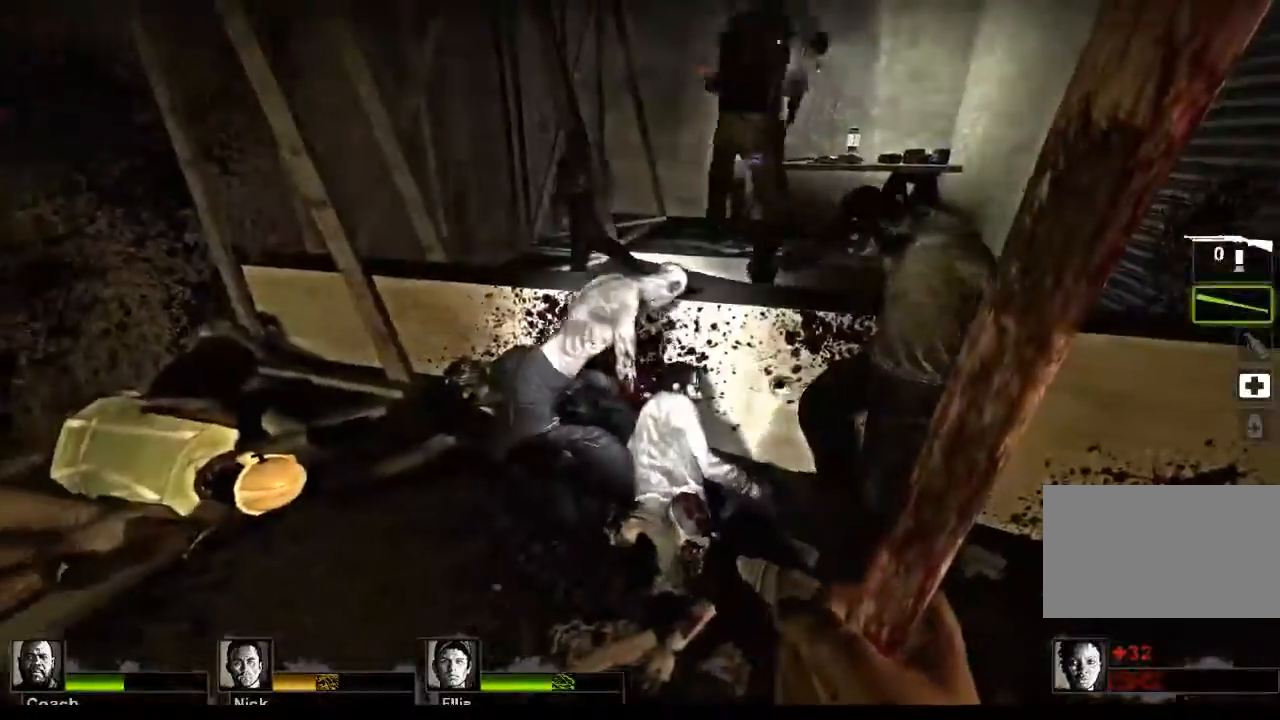
{"keys": ["w"], "mouse": [], "events": [[267, "w", "down"]]}
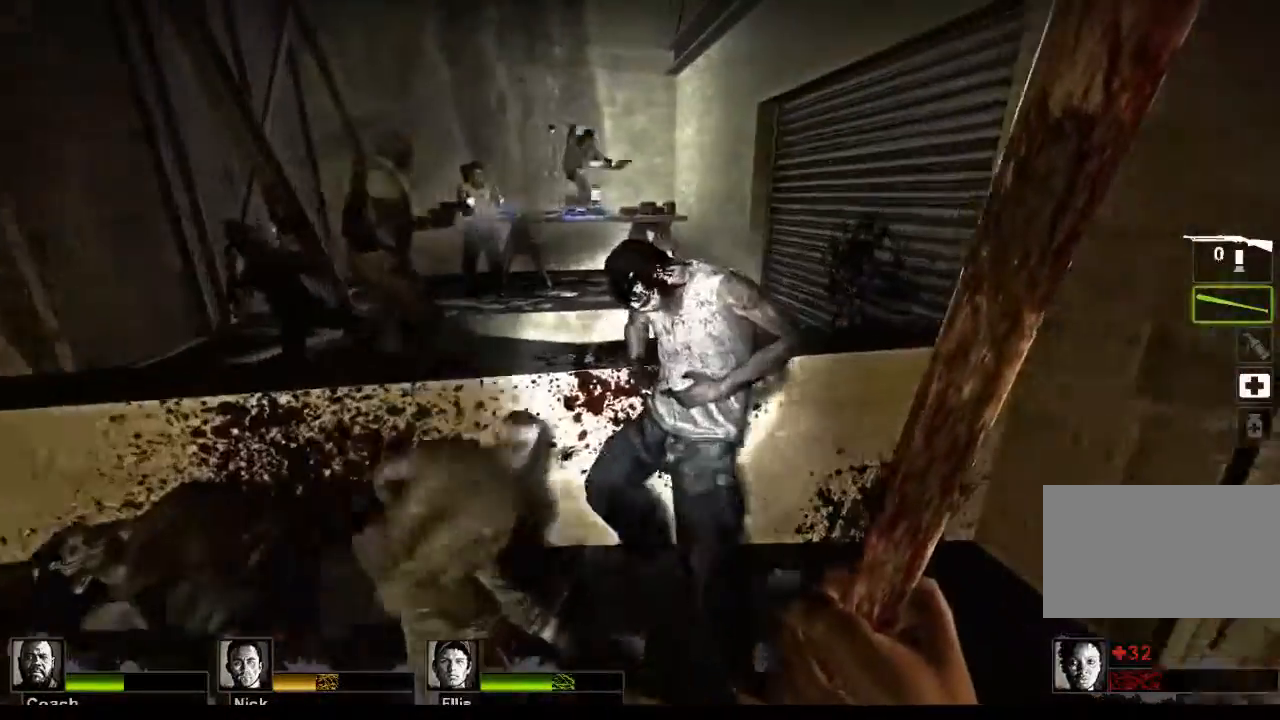
{"keys": [], "mouse": [], "events": [[33, "mouse_left", "down"], [133, "w", "up"], [367, "mouse_left", "up"], [367, "s", "down"], [467, "s", "up"]]}